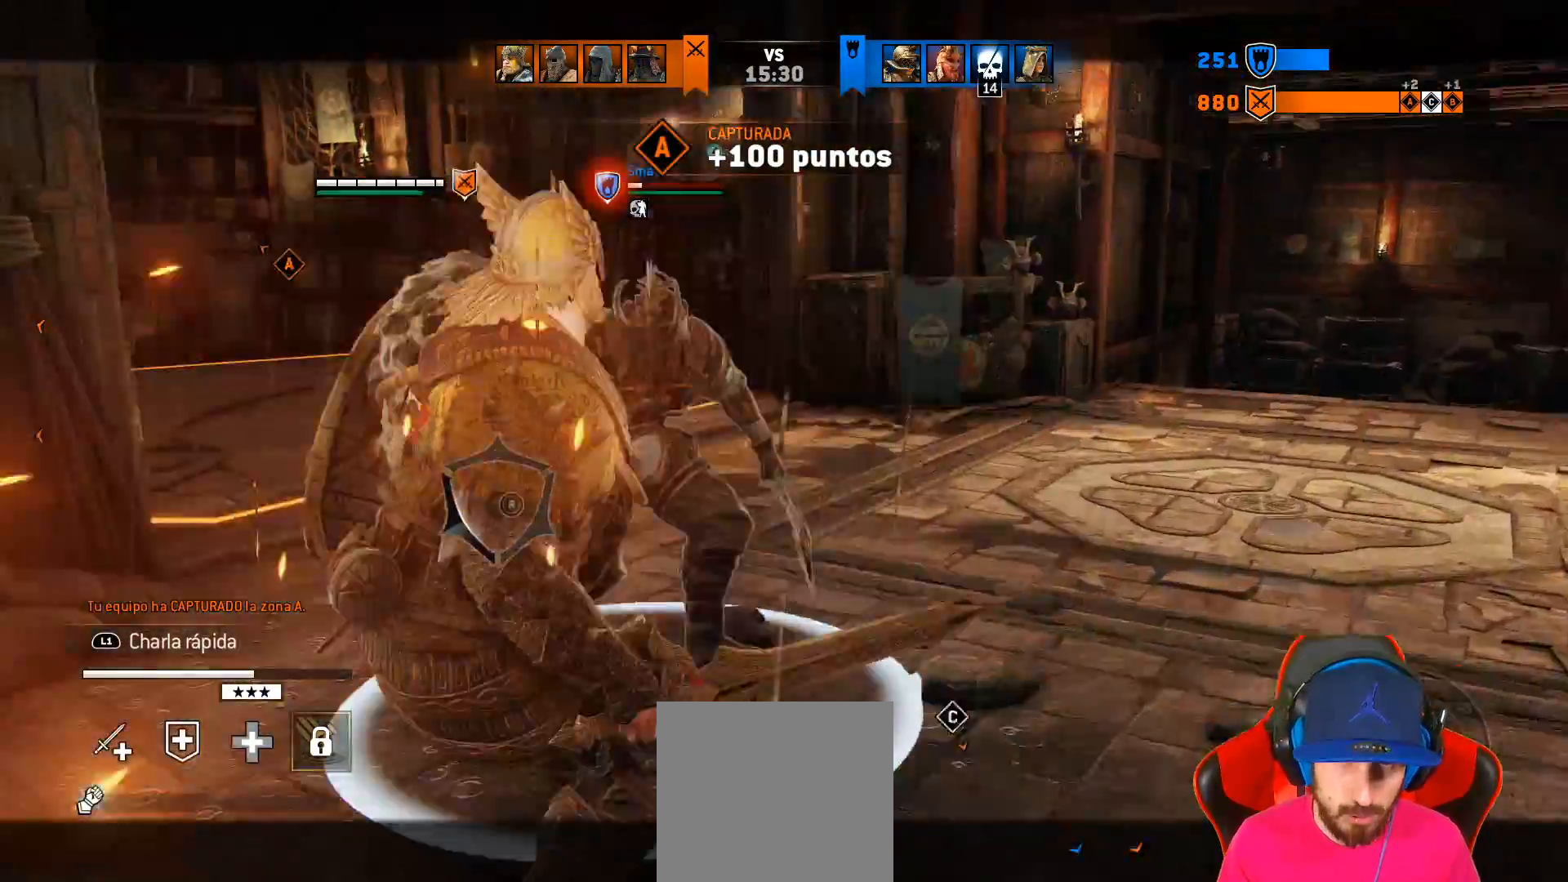
Gameplay with a controller (PlayStation layout); each line is a JSON object with the inputs held at the frame after it. "events" lists button and stick changes between this image and that frame as [ms after this image, input, new state], when the widget could be followed in between.
{"buttons": ["L2", "L3"], "left_stick": "up", "right_stick": "right", "events": [[167, "R1", "down"], [167, "R3", "down"], [267, "R1", "up"], [450, "R3", "up"]]}
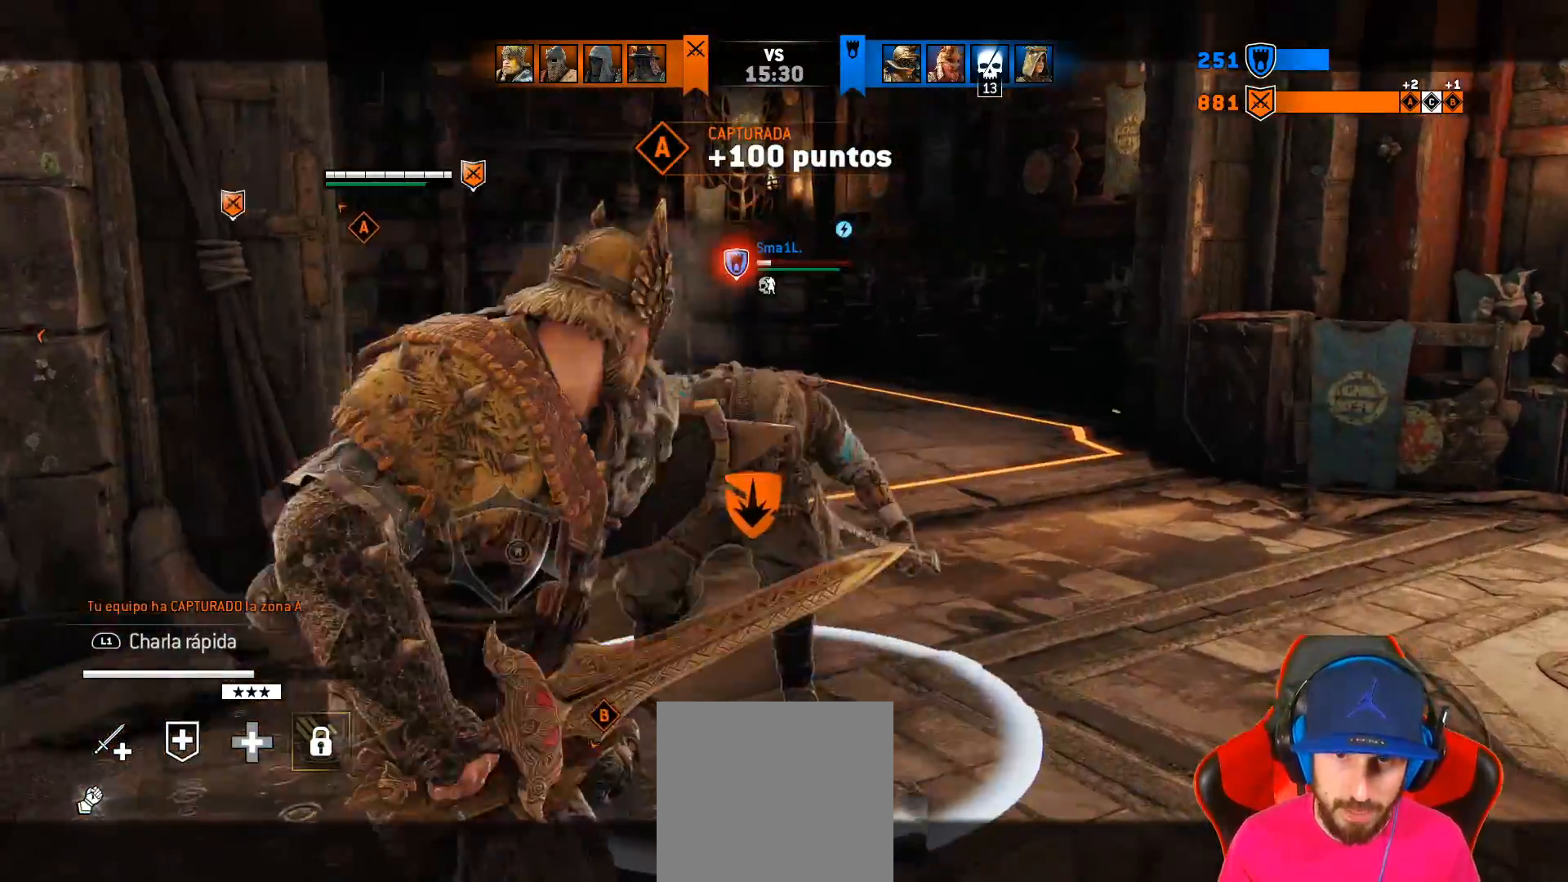
{"buttons": ["L2", "L3"], "left_stick": "up", "right_stick": "right", "events": []}
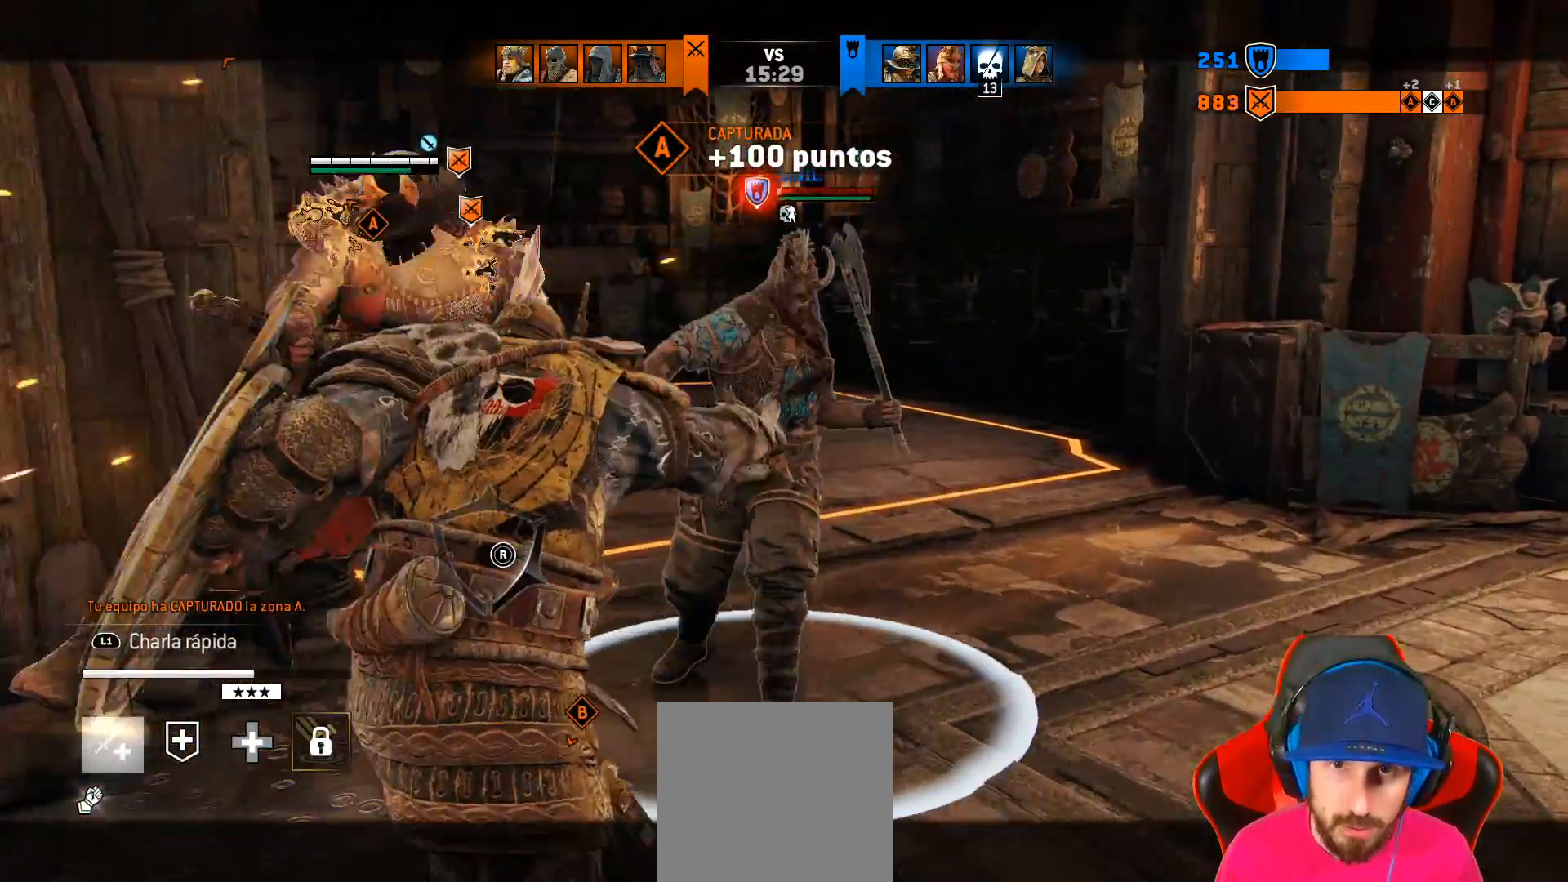
{"buttons": ["L2", "L3"], "left_stick": "up", "right_stick": "right", "events": [[50, "R1", "down"], [117, "R1", "up"]]}
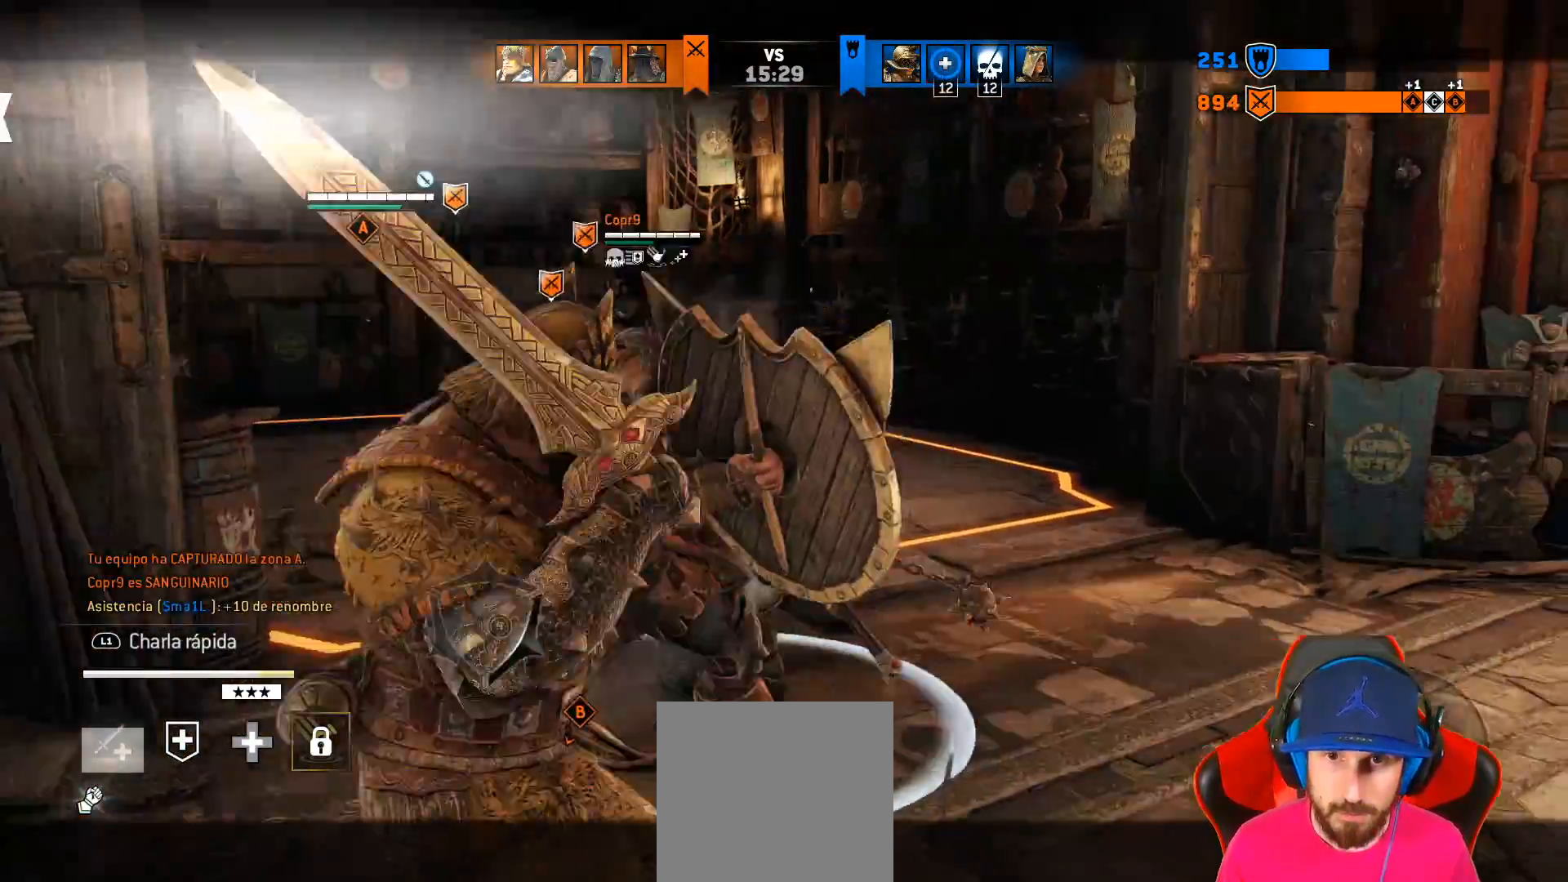
{"buttons": ["L2"], "left_stick": "center", "right_stick": "right", "events": [[267, "L3", "up"], [500, "left_stick", "center"]]}
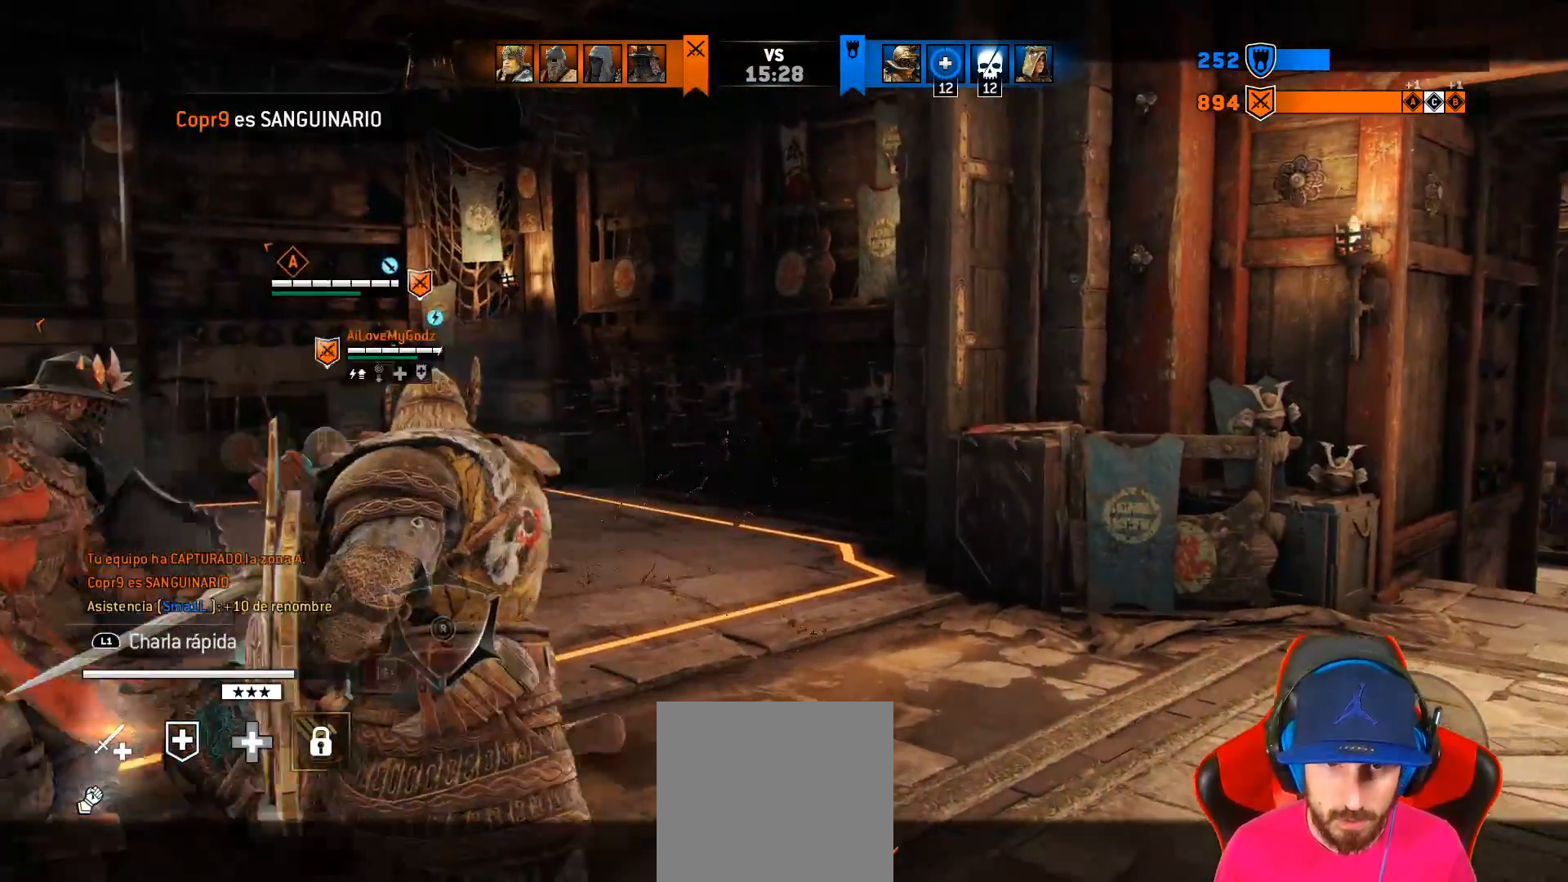
{"buttons": ["L3"], "left_stick": "up-right", "right_stick": "down-left", "events": [[17, "L2", "up"], [33, "right_stick", "center"], [150, "left_stick", "up-right"], [150, "right_stick", "down-left"], [200, "L3", "down"]]}
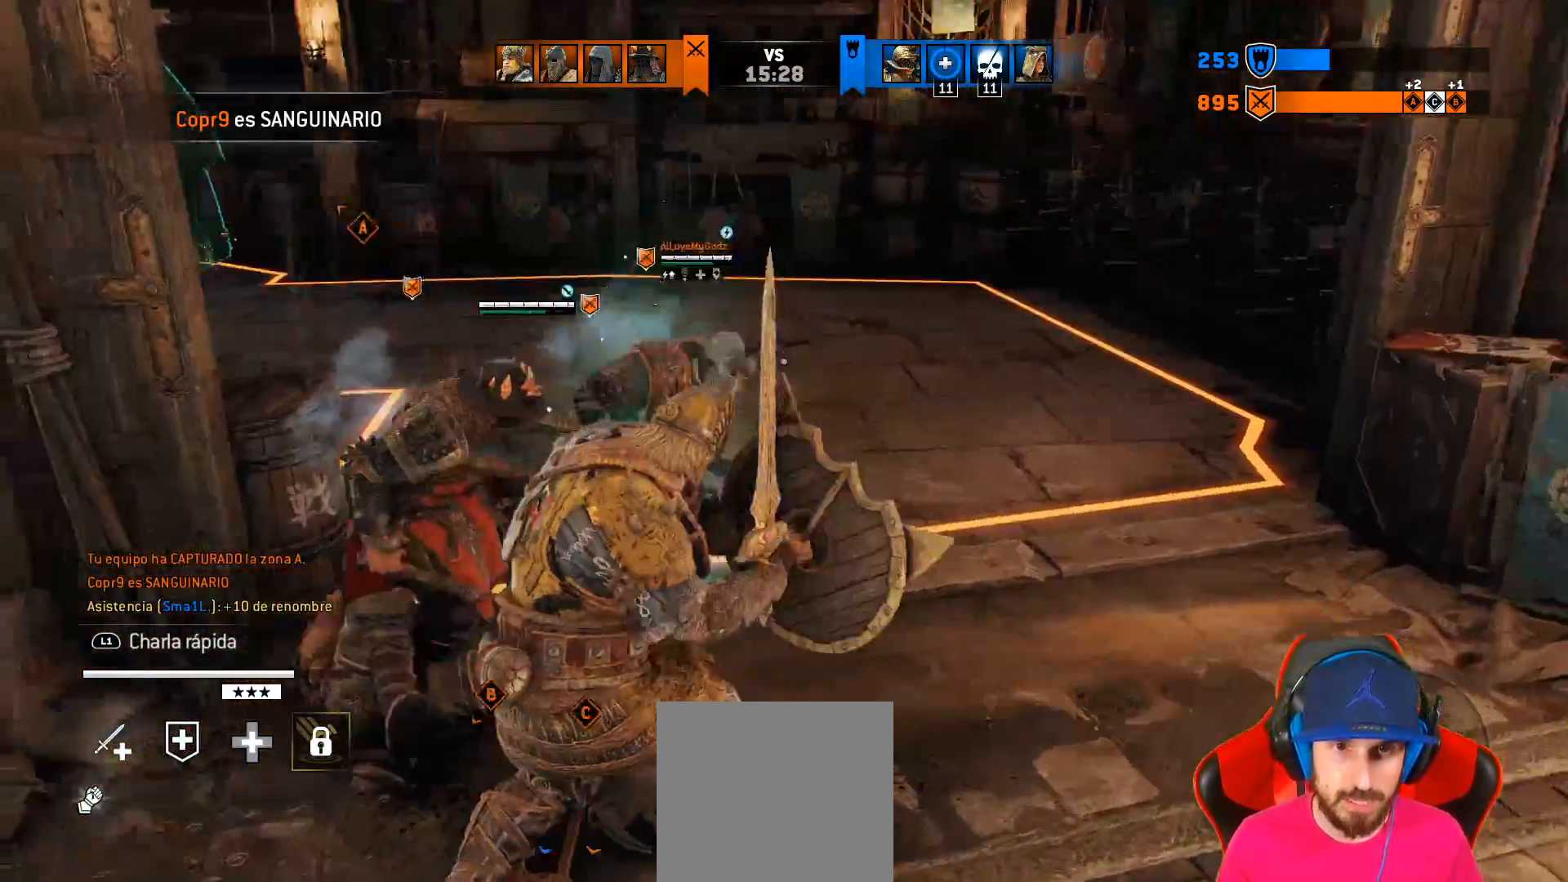
{"buttons": ["L3"], "left_stick": "up-left", "right_stick": "left", "events": [[67, "right_stick", "center"], [417, "left_stick", "up-left"], [417, "right_stick", "left"]]}
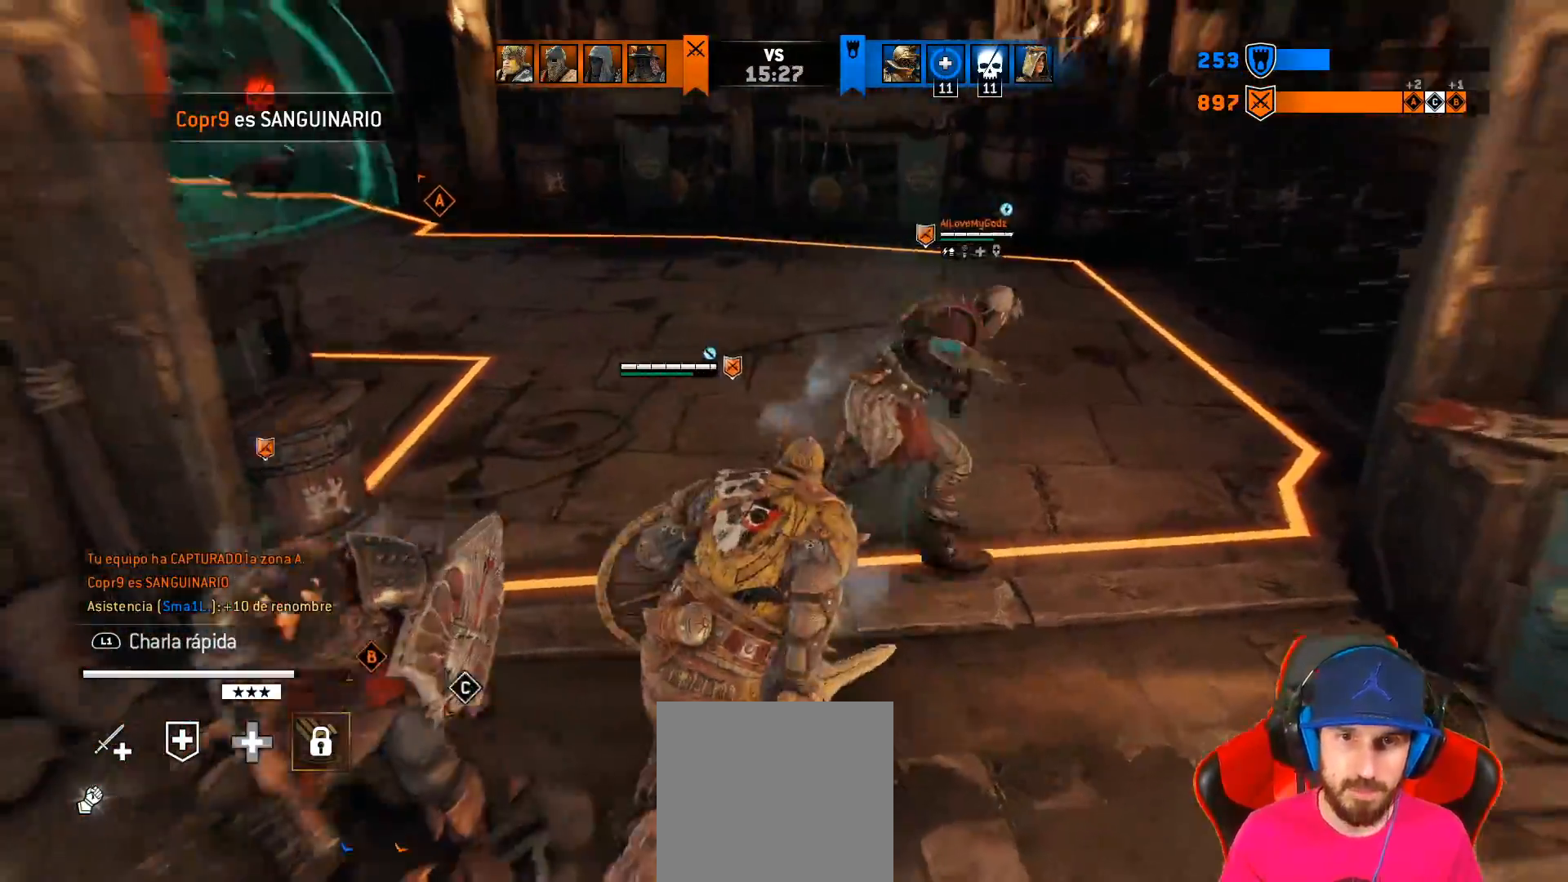
{"buttons": ["L3"], "left_stick": "up-right", "right_stick": "up-right", "events": [[200, "left_stick", "up-right"], [383, "right_stick", "up-right"]]}
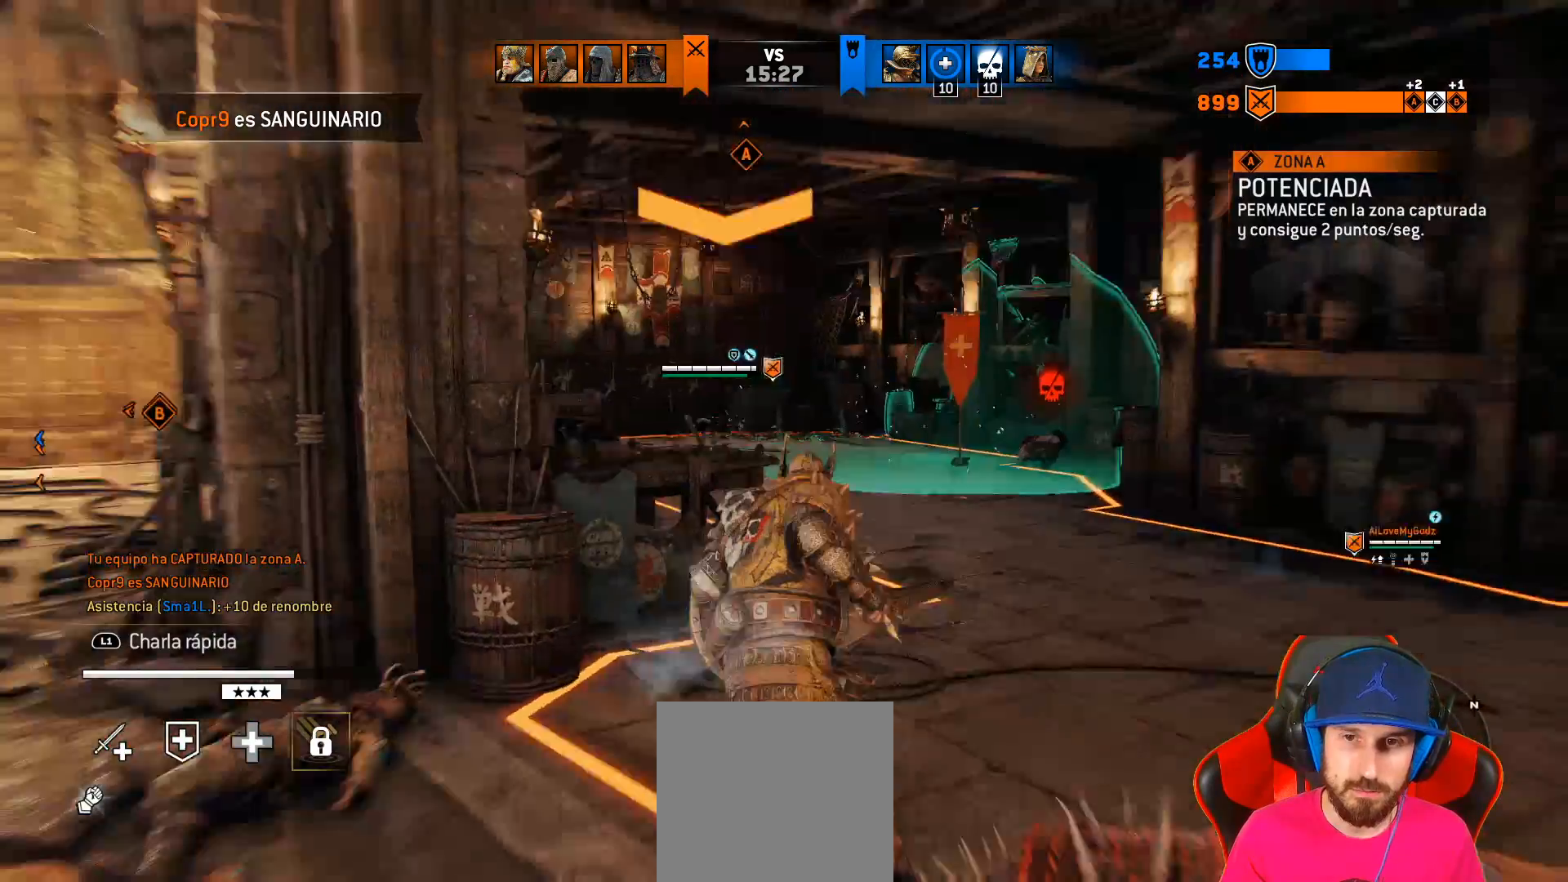
{"buttons": [], "left_stick": "up-right", "right_stick": "down-left", "events": [[100, "right_stick", "center"], [217, "right_stick", "down-left"], [450, "L3", "up"]]}
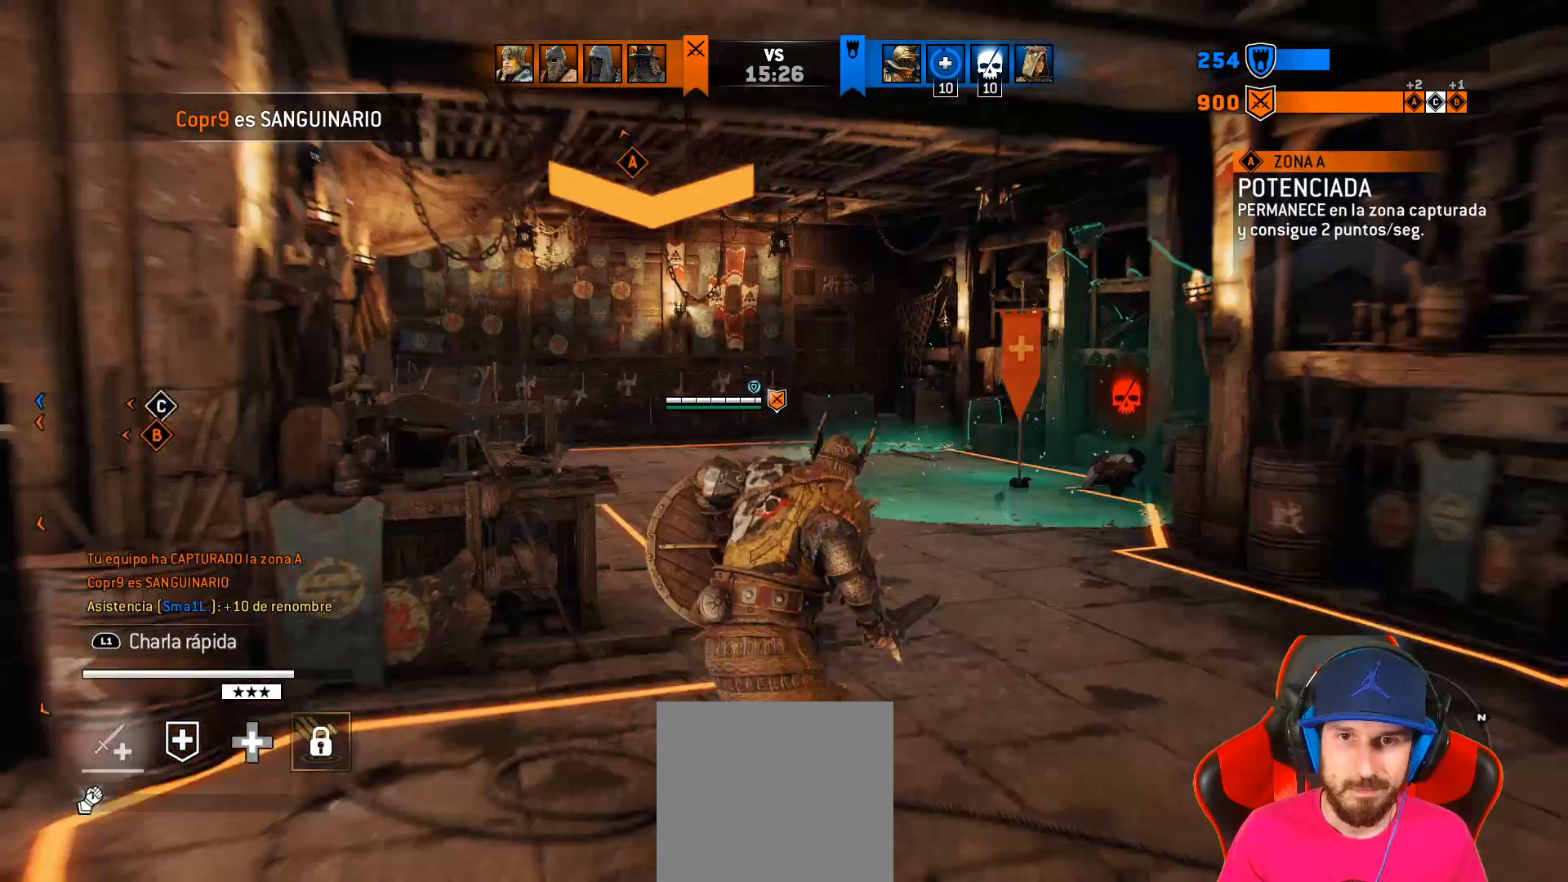
{"buttons": [], "left_stick": "up-right", "right_stick": "center", "events": [[100, "right_stick", "left"], [200, "right_stick", "center"]]}
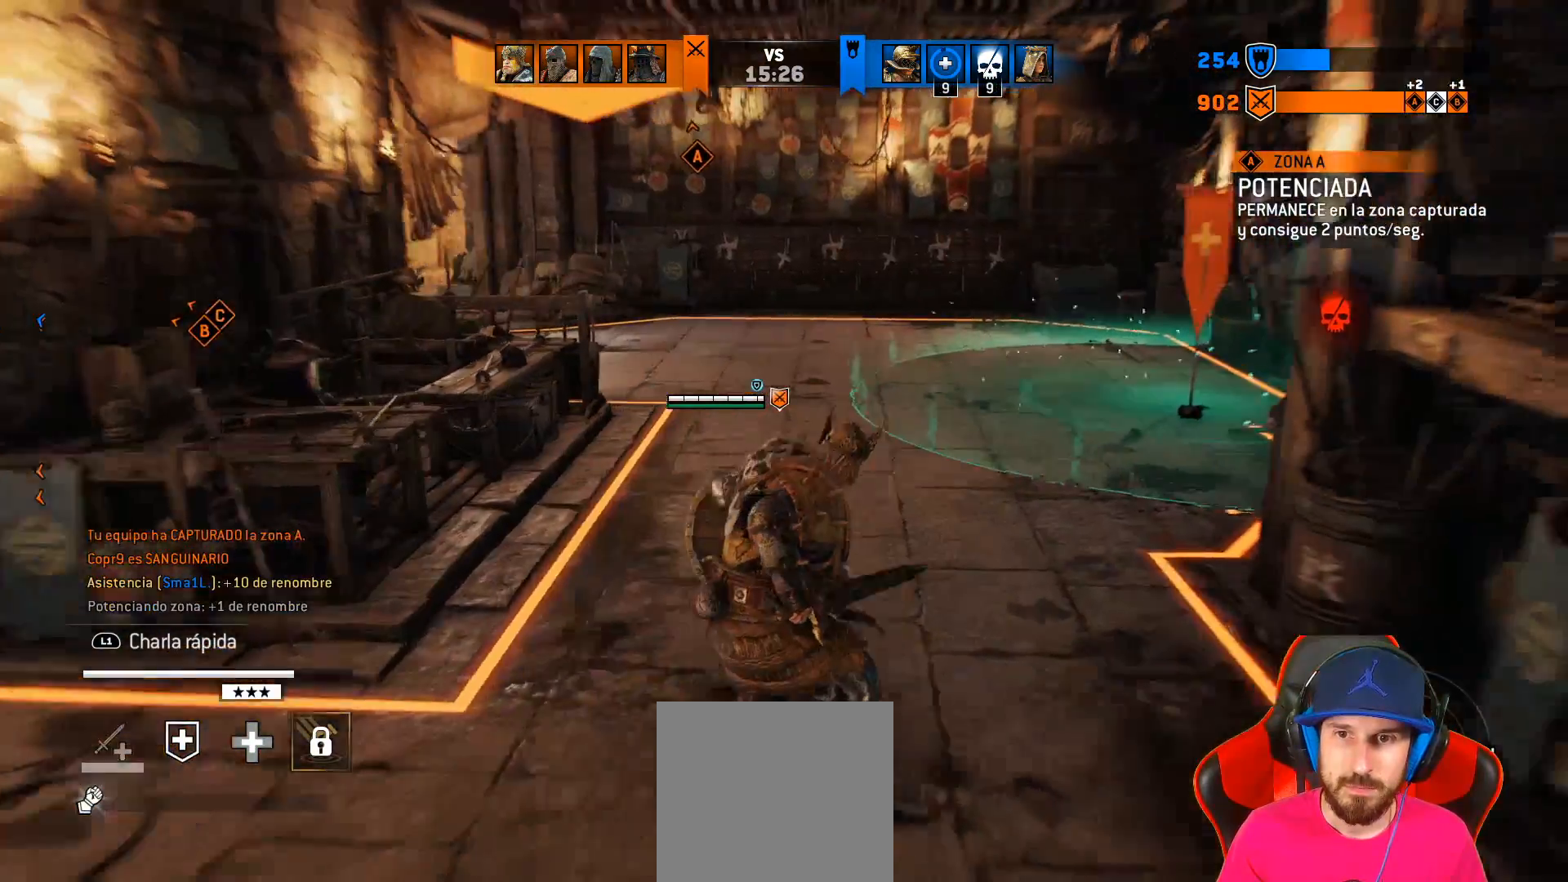
{"buttons": [], "left_stick": "up-right", "right_stick": "left", "events": [[67, "right_stick", "left"]]}
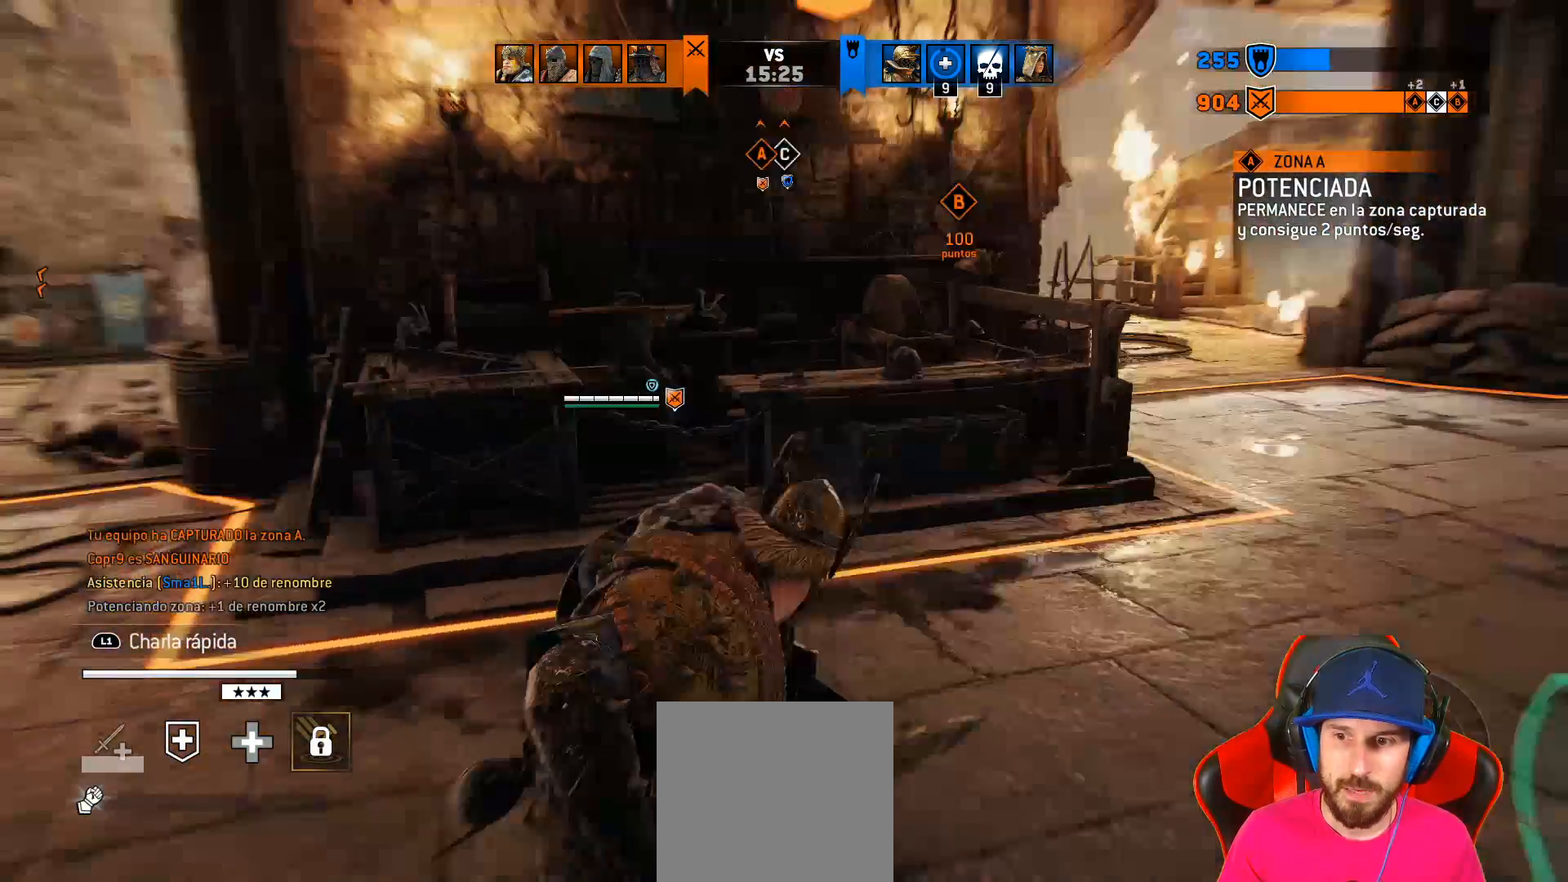
{"buttons": ["TOUCHPAD"], "left_stick": "center", "right_stick": "center", "events": [[183, "TOUCHPAD", "down"], [200, "left_stick", "center"], [217, "right_stick", "center"]]}
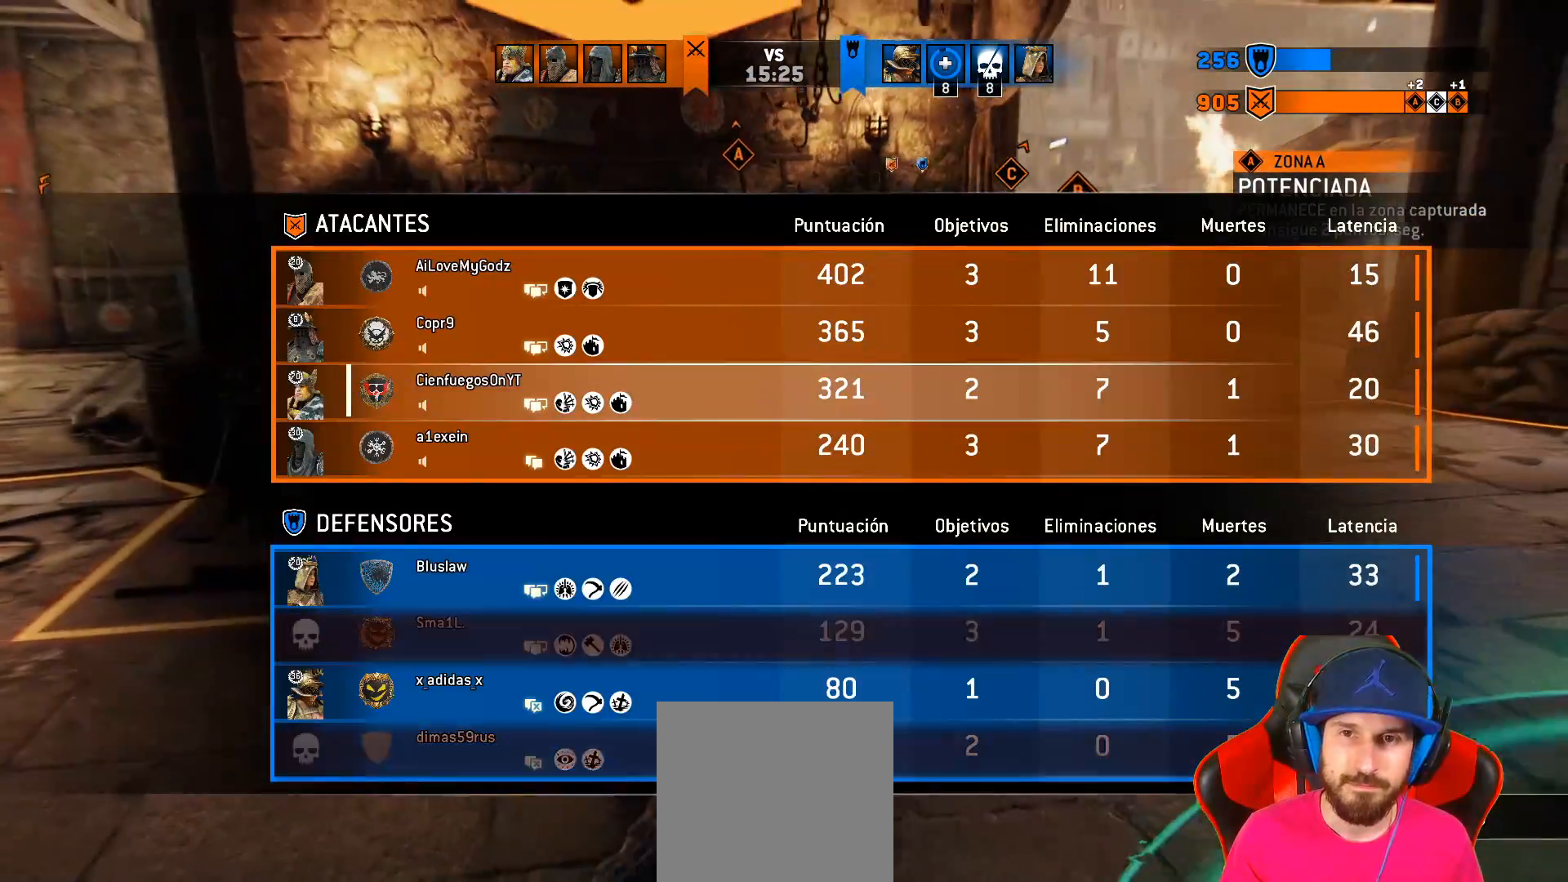
{"buttons": ["TOUCHPAD"], "left_stick": "center", "right_stick": "center", "events": []}
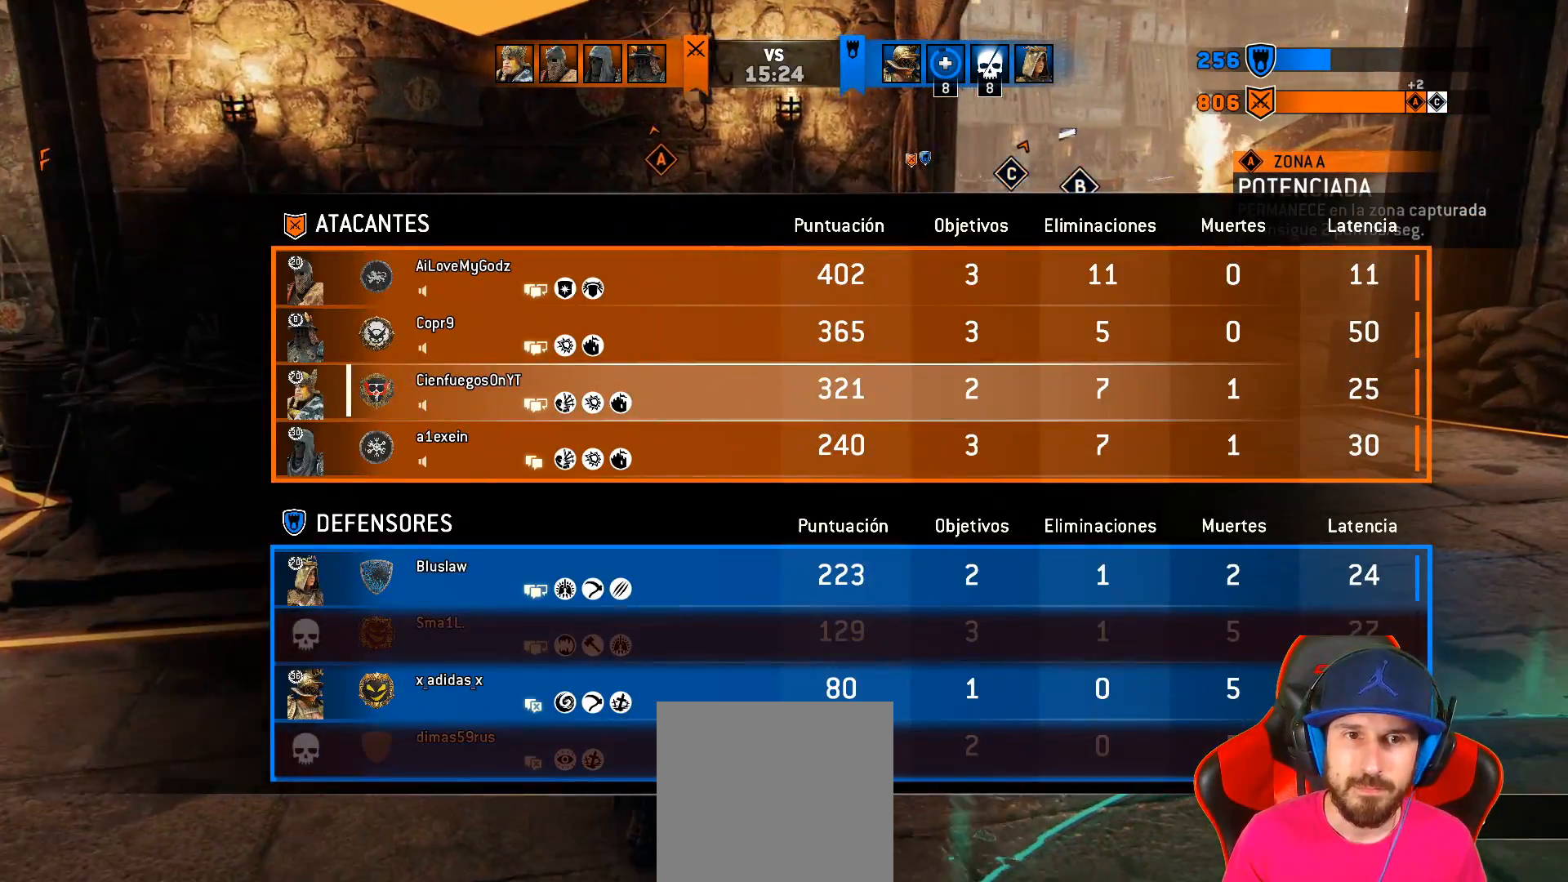
{"buttons": ["TOUCHPAD"], "left_stick": "center", "right_stick": "center", "events": []}
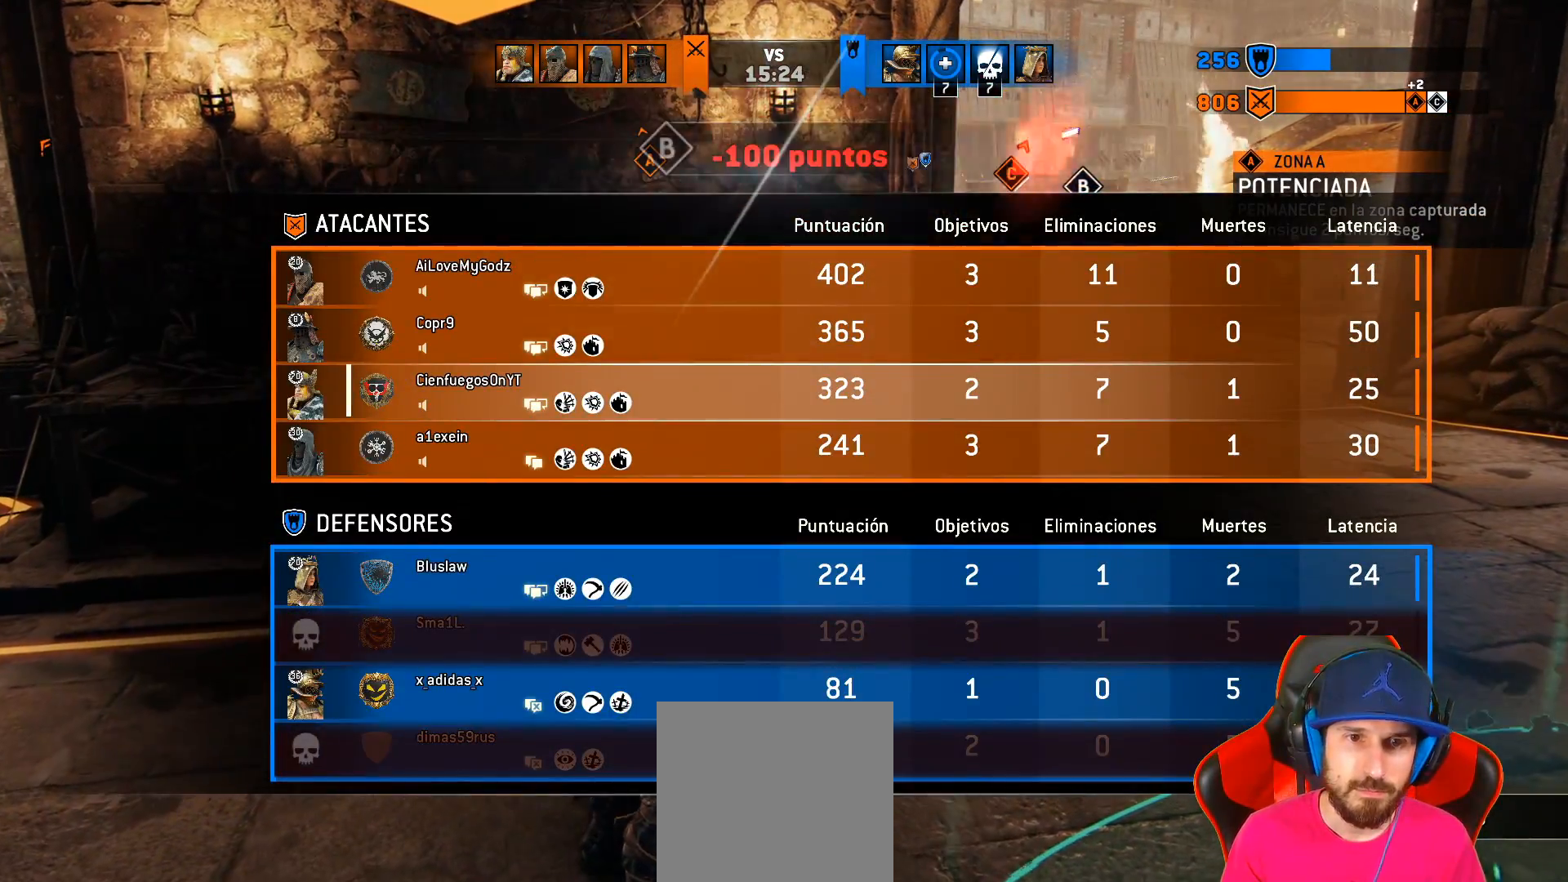
{"buttons": ["TOUCHPAD"], "left_stick": "center", "right_stick": "center", "events": []}
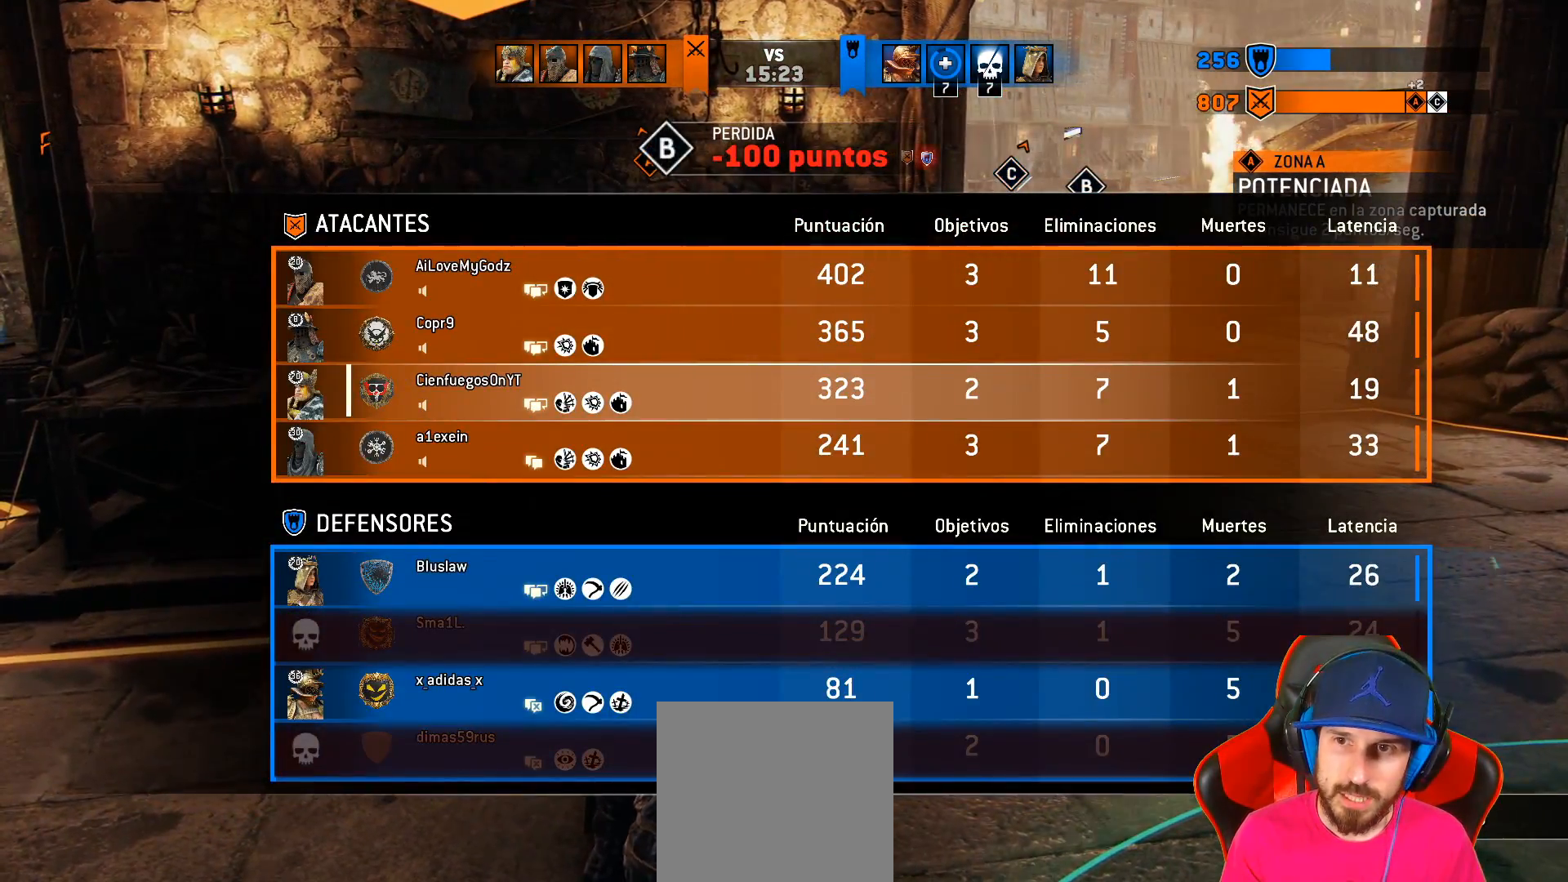
{"buttons": ["TOUCHPAD"], "left_stick": "center", "right_stick": "center", "events": []}
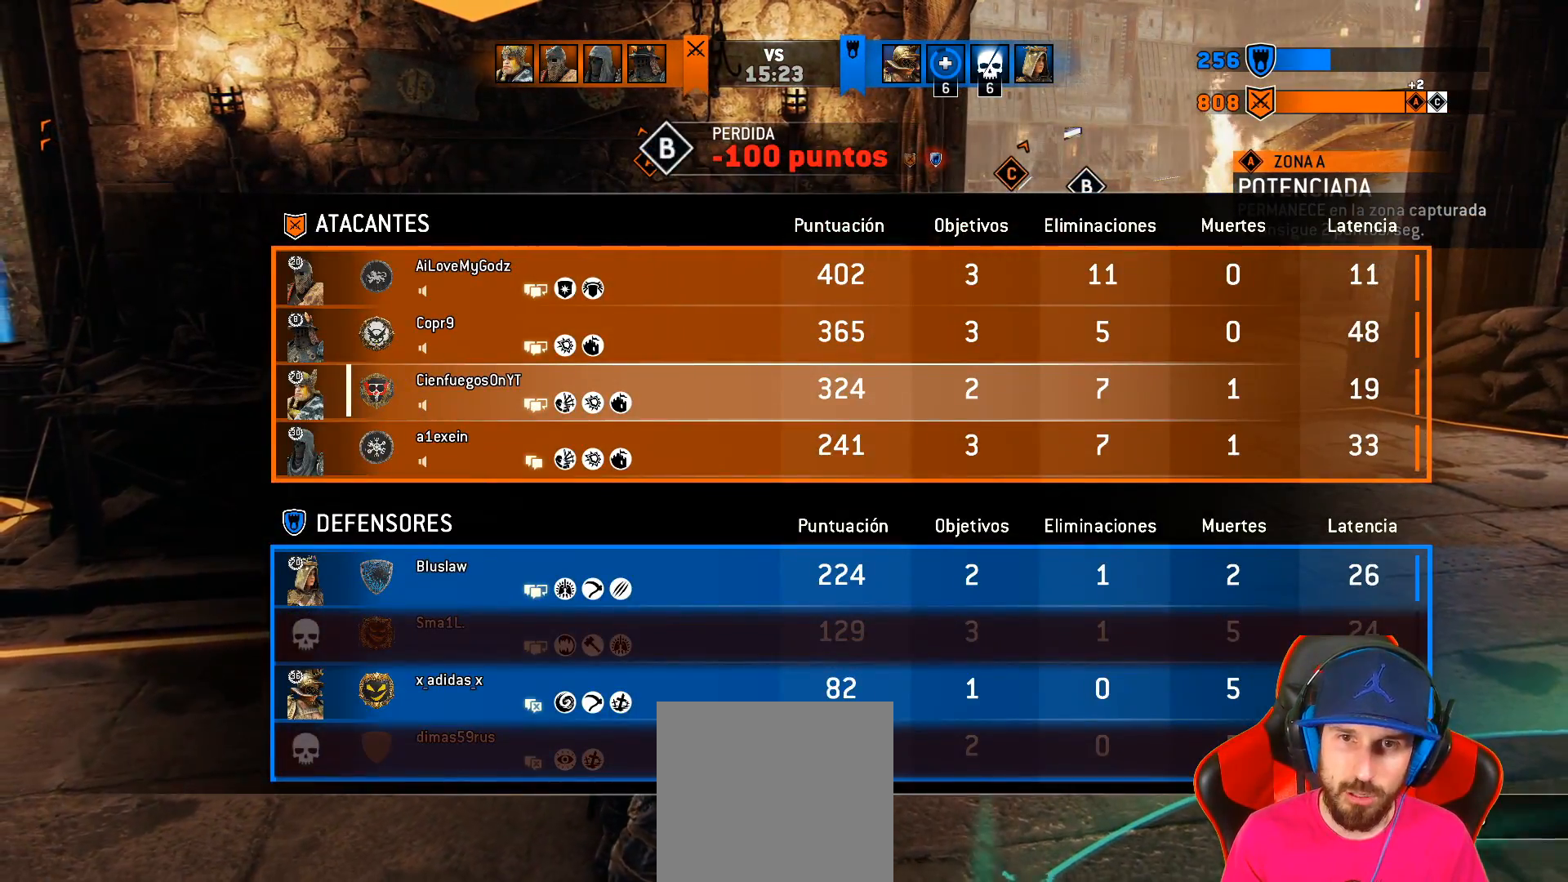
{"buttons": [], "left_stick": "center", "right_stick": "left", "events": [[200, "TOUCHPAD", "up"], [450, "right_stick", "left"]]}
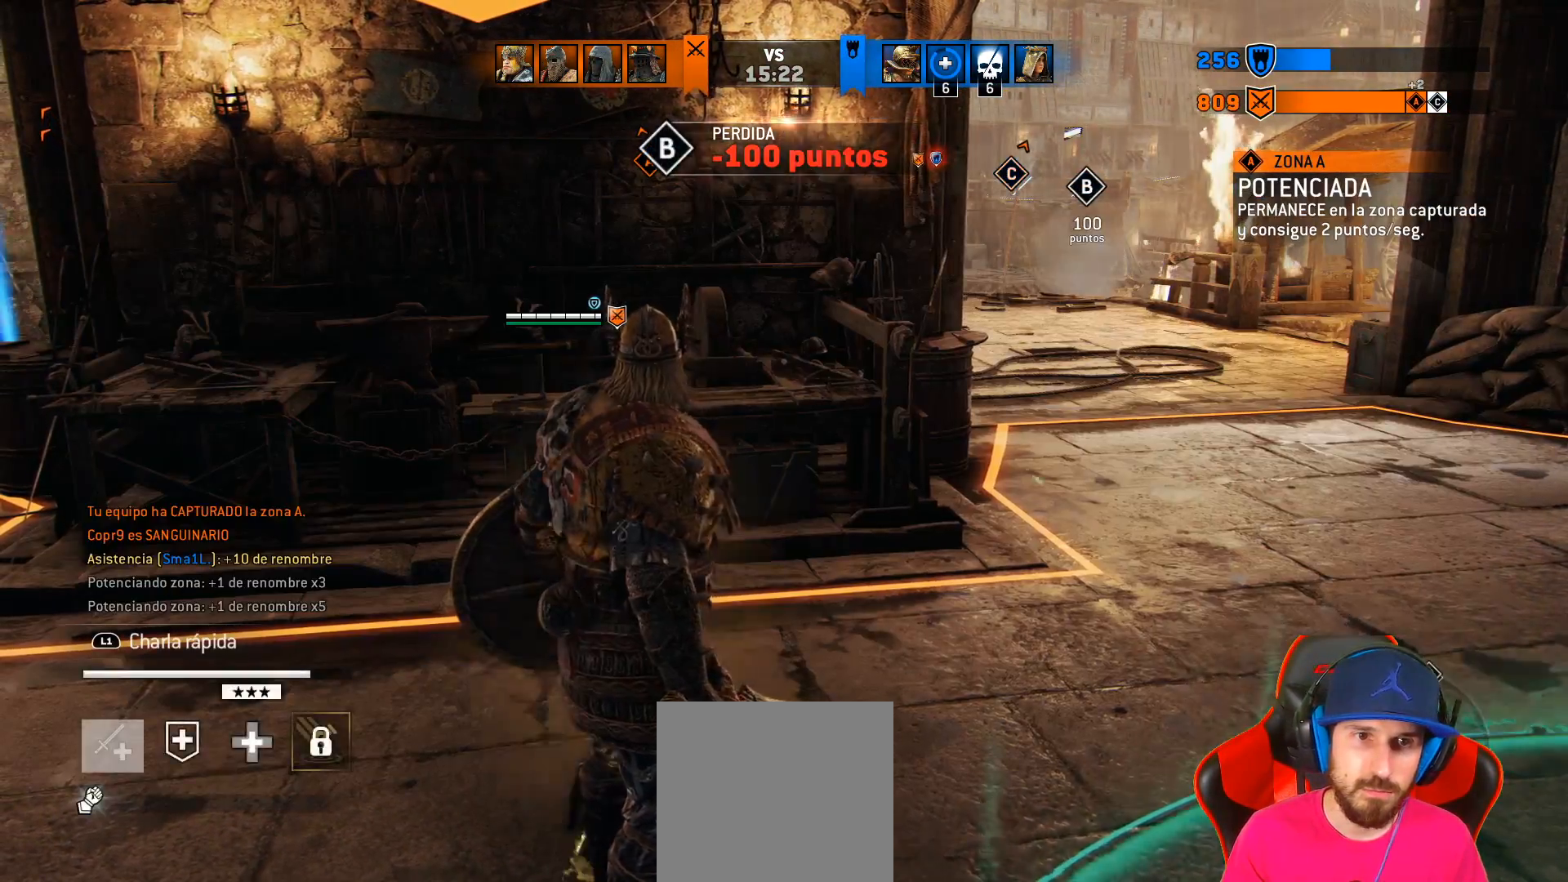
{"buttons": ["TOUCHPAD"], "left_stick": "center", "right_stick": "center", "events": [[17, "right_stick", "center"], [133, "TOUCHPAD", "down"]]}
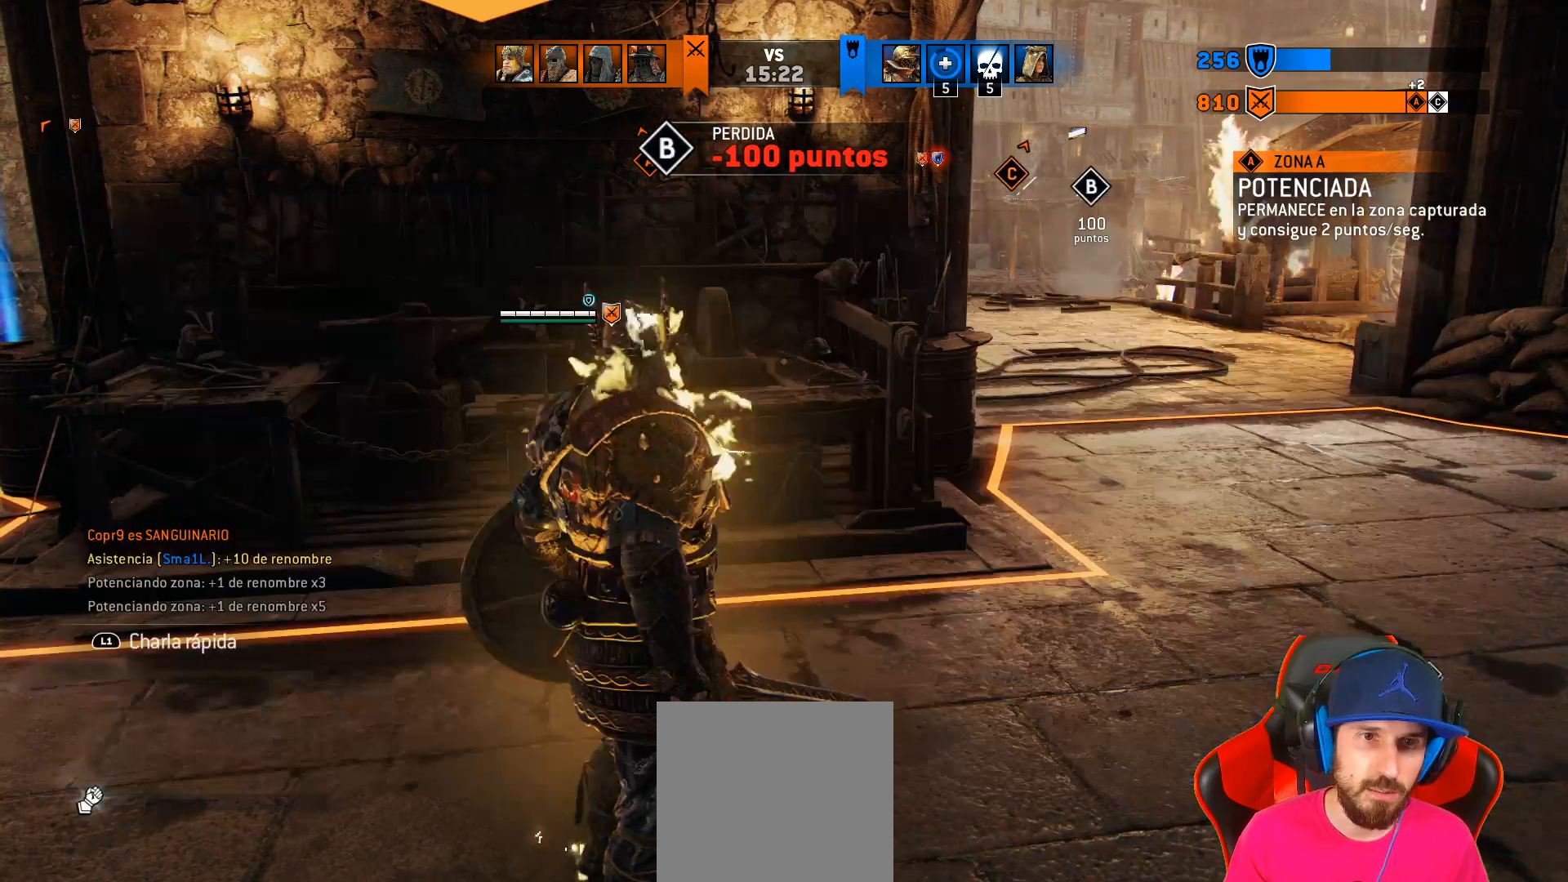
{"buttons": [], "left_stick": "right", "right_stick": "left", "events": [[17, "TOUCHPAD", "up"], [117, "right_stick", "left"], [300, "left_stick", "right"]]}
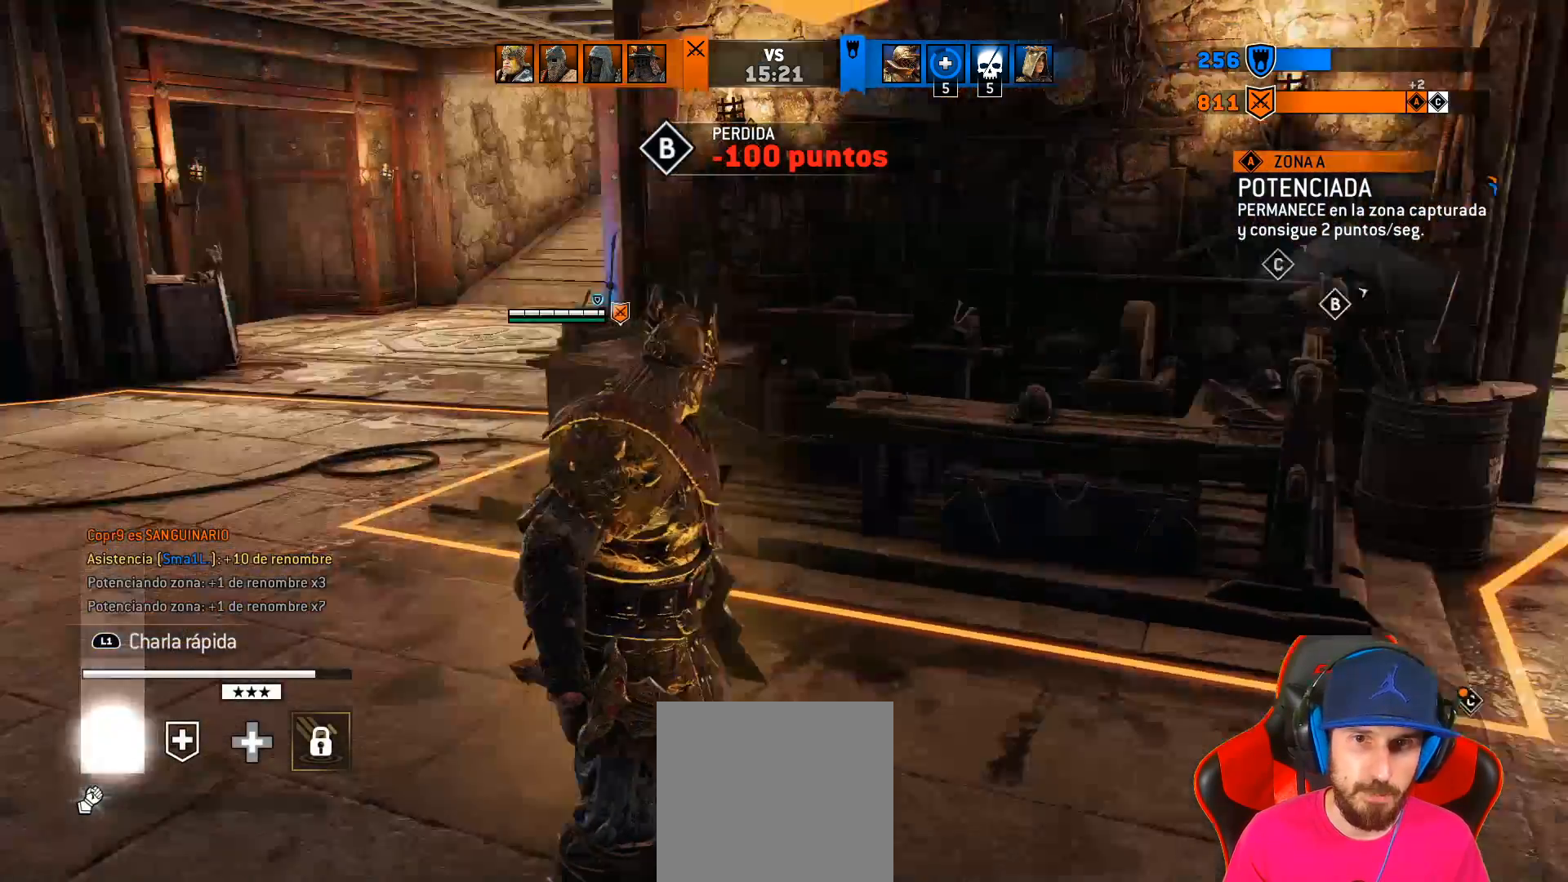
{"buttons": ["TOUCHPAD"], "left_stick": "center", "right_stick": "center", "events": [[217, "right_stick", "center"], [267, "TOUCHPAD", "down"], [267, "left_stick", "center"]]}
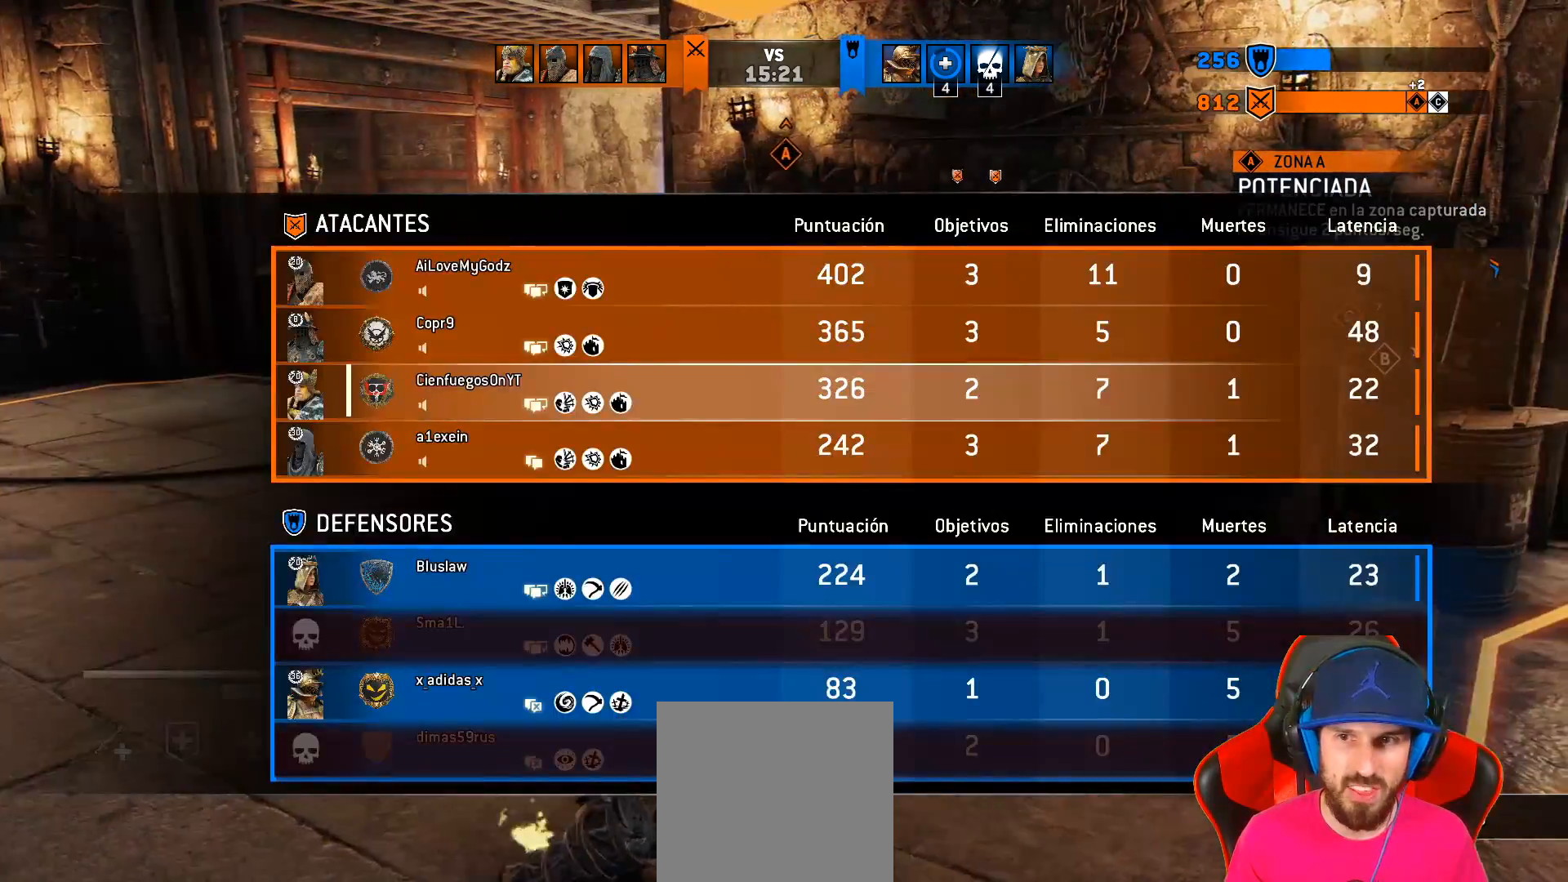
{"buttons": [], "left_stick": "right", "right_stick": "right", "events": [[350, "TOUCHPAD", "up"], [433, "right_stick", "right"], [450, "left_stick", "right"]]}
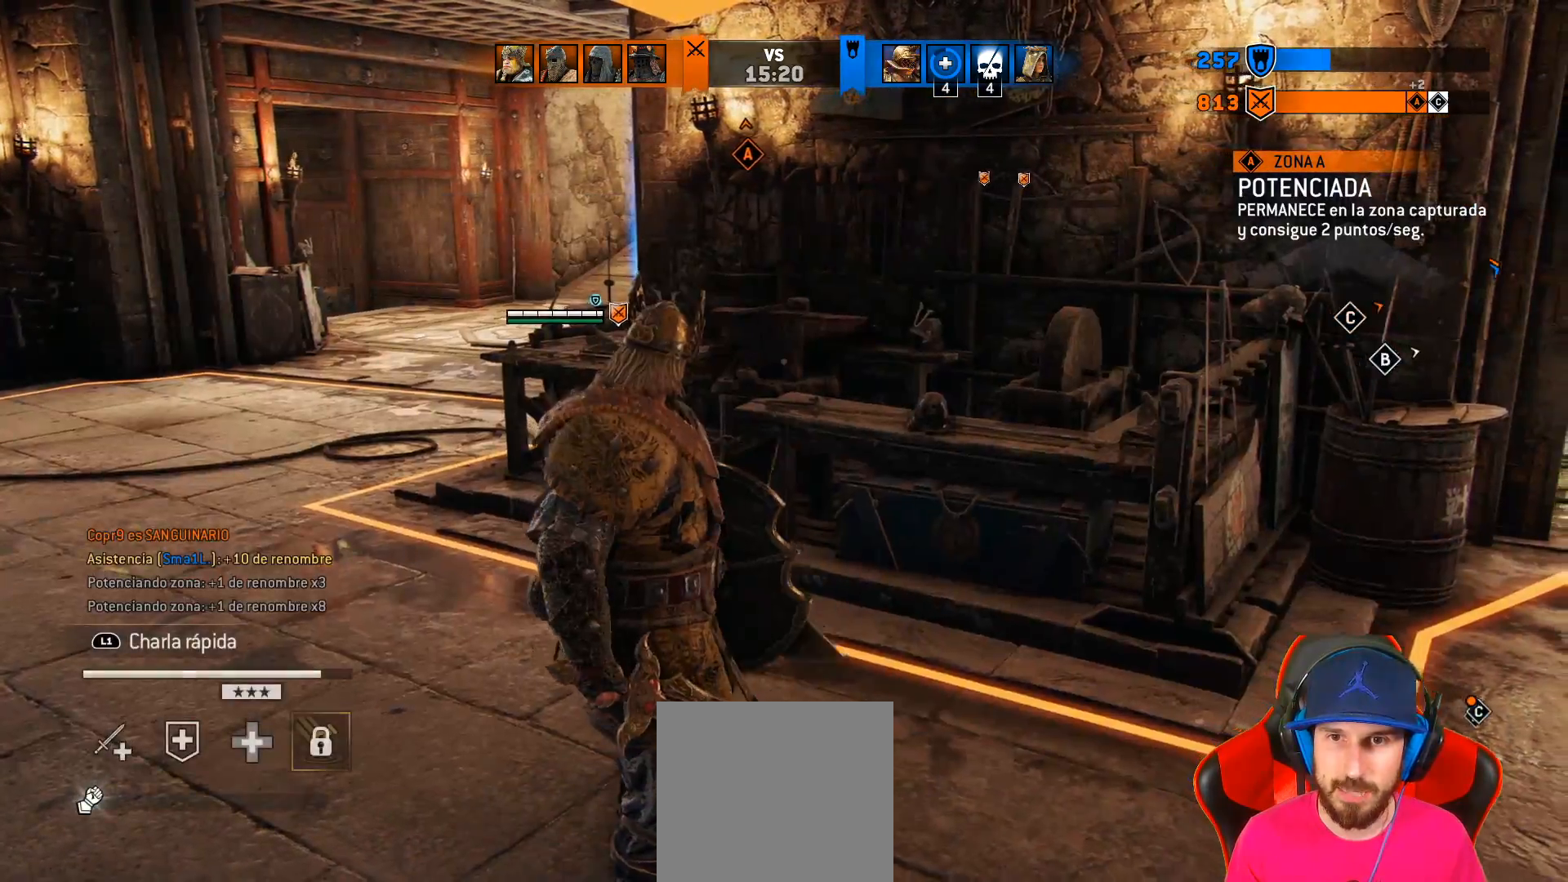
{"buttons": [], "left_stick": "center", "right_stick": "center", "events": [[317, "left_stick", "center"], [417, "right_stick", "center"]]}
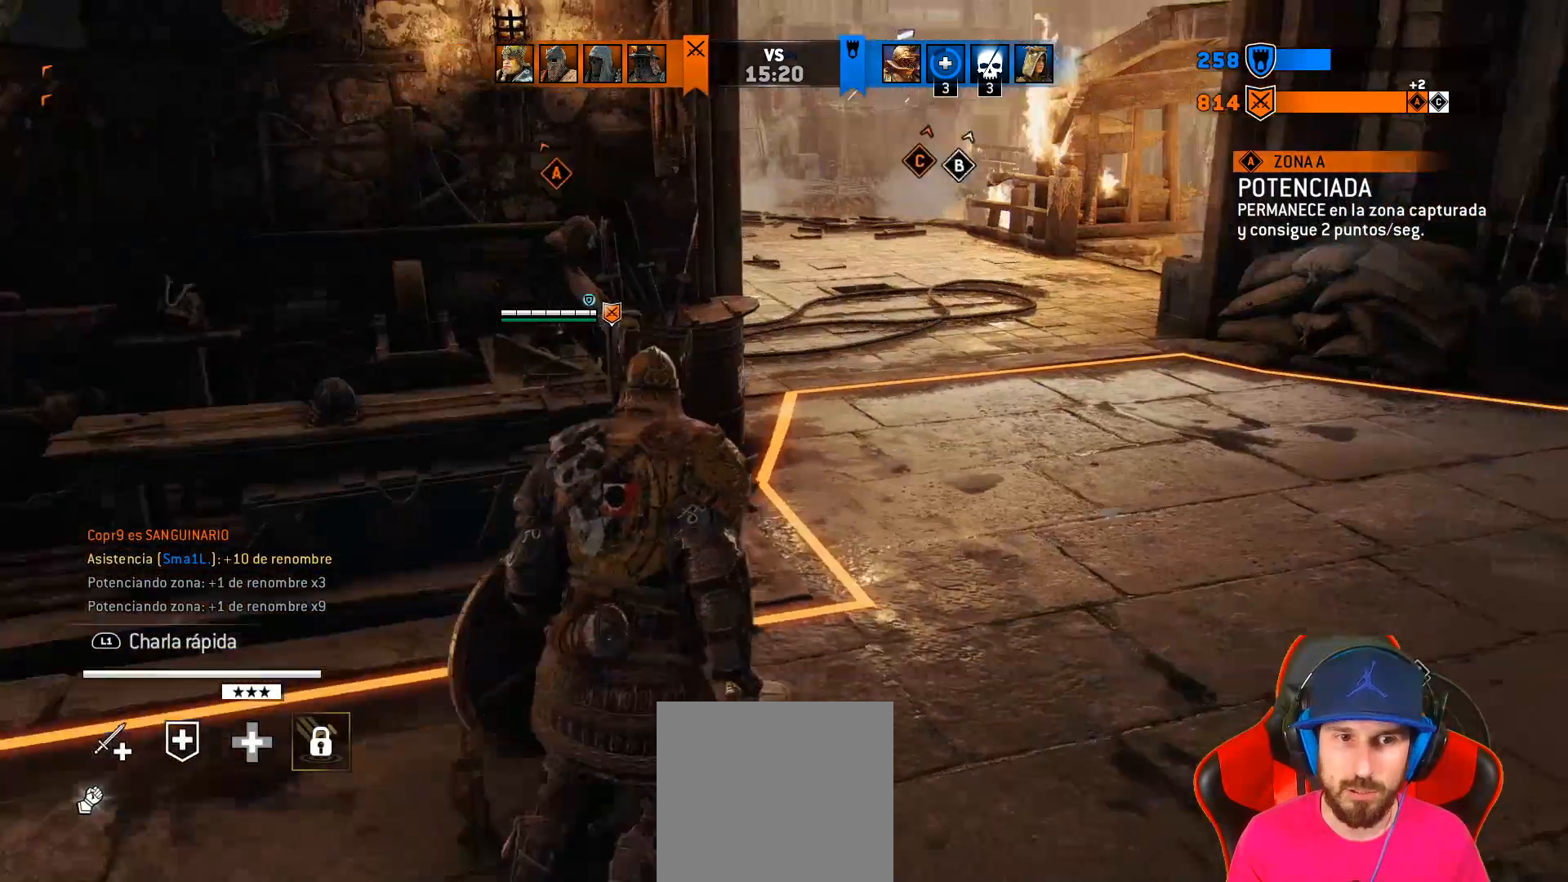
{"buttons": [], "left_stick": "up-right", "right_stick": "center", "events": [[117, "left_stick", "right"], [167, "right_stick", "up"], [217, "left_stick", "up-right"], [283, "right_stick", "center"]]}
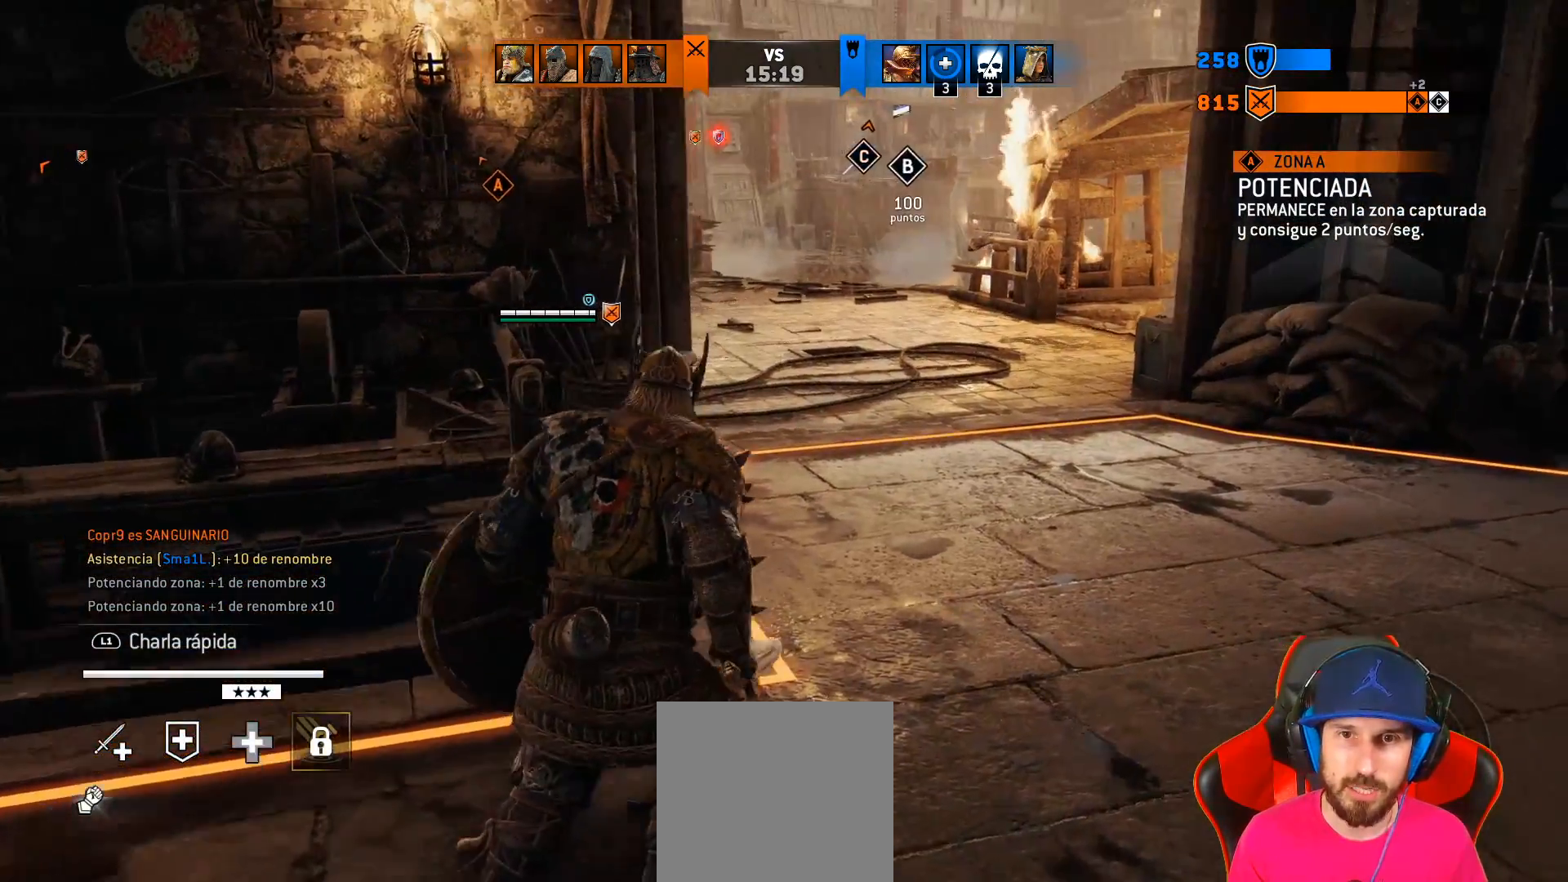
{"buttons": [], "left_stick": "center", "right_stick": "center", "events": [[83, "left_stick", "center"]]}